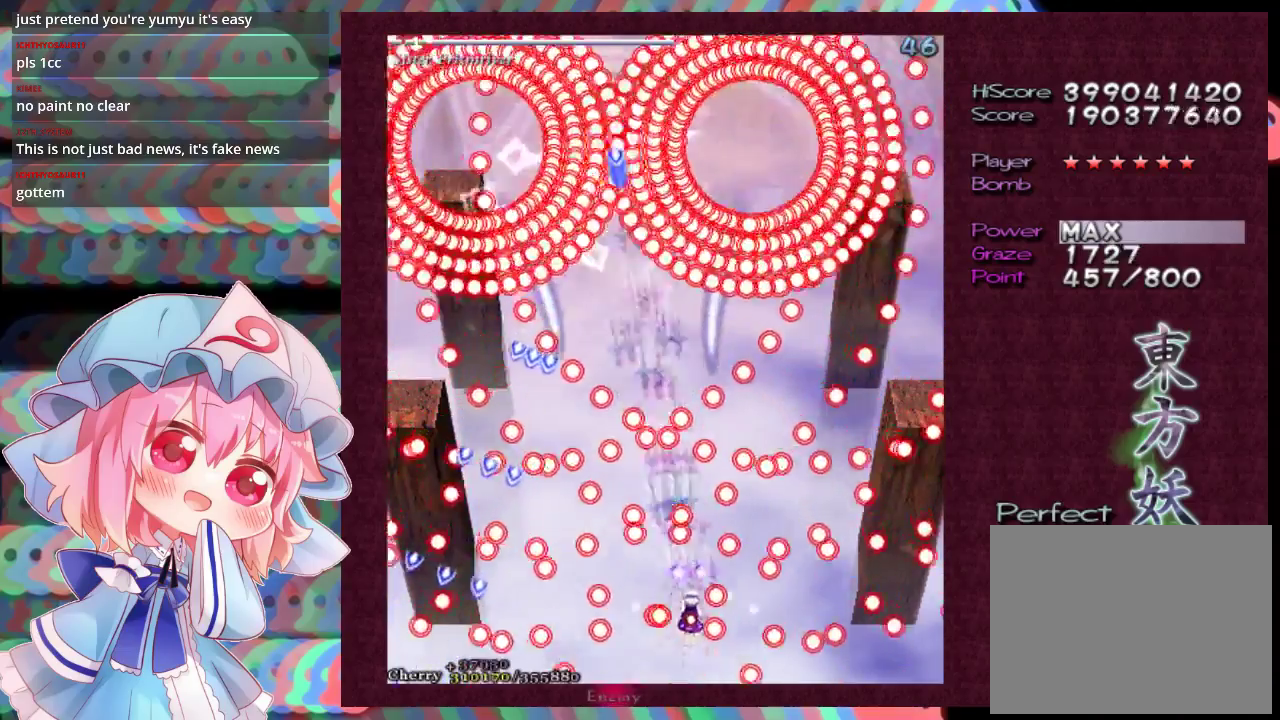
Gameplay with a controller (Xbox layout); each line is a JSON object with the inputs held at the frame after it (dt_ms = milliseconds from this image to that frame). "events" lists button and stick changes between this image and that frame as [ms after this image, input, new state], when the widget could be followed in between. Not read: L3 R3 right_stick.
{"dt_ms": 300, "buttons": ["X", "L1"], "left_stick": "down-right", "events": [[100, "left_stick", "center"], [233, "left_stick", "down-right"]]}
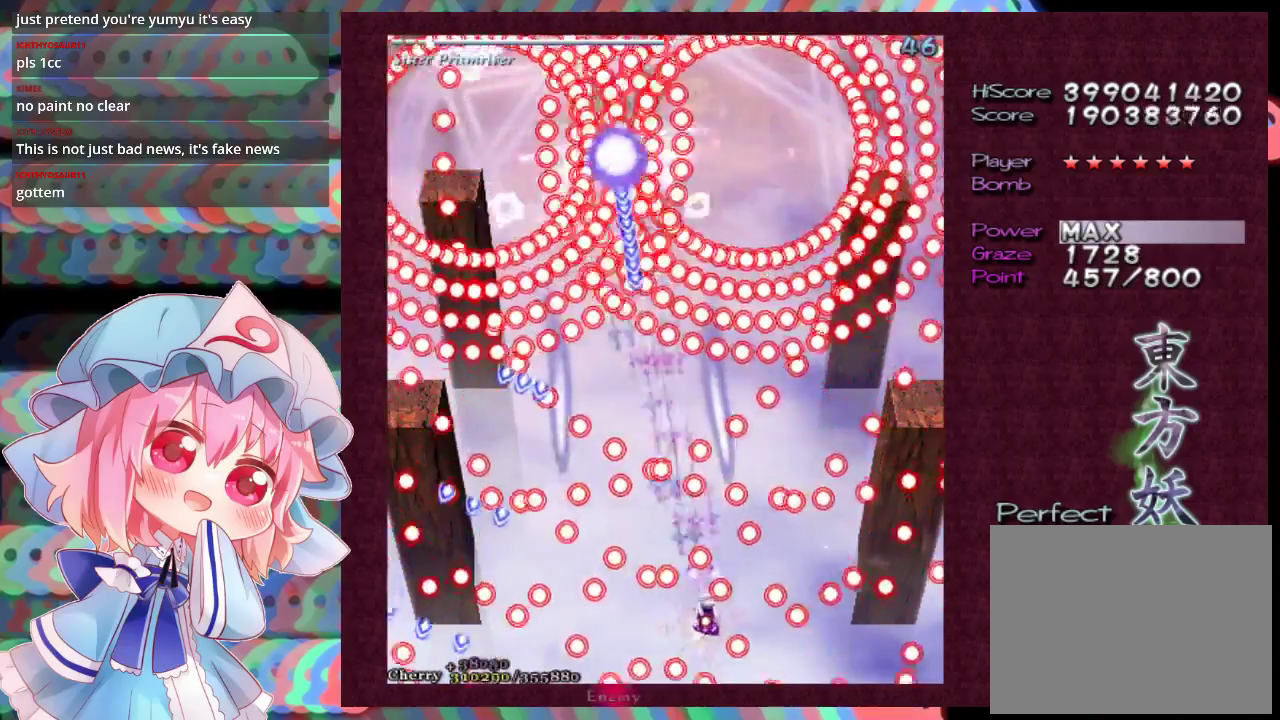
{"dt_ms": 500, "buttons": ["X", "L1"], "left_stick": "down-right", "events": [[267, "left_stick", "up-right"], [467, "left_stick", "down-right"]]}
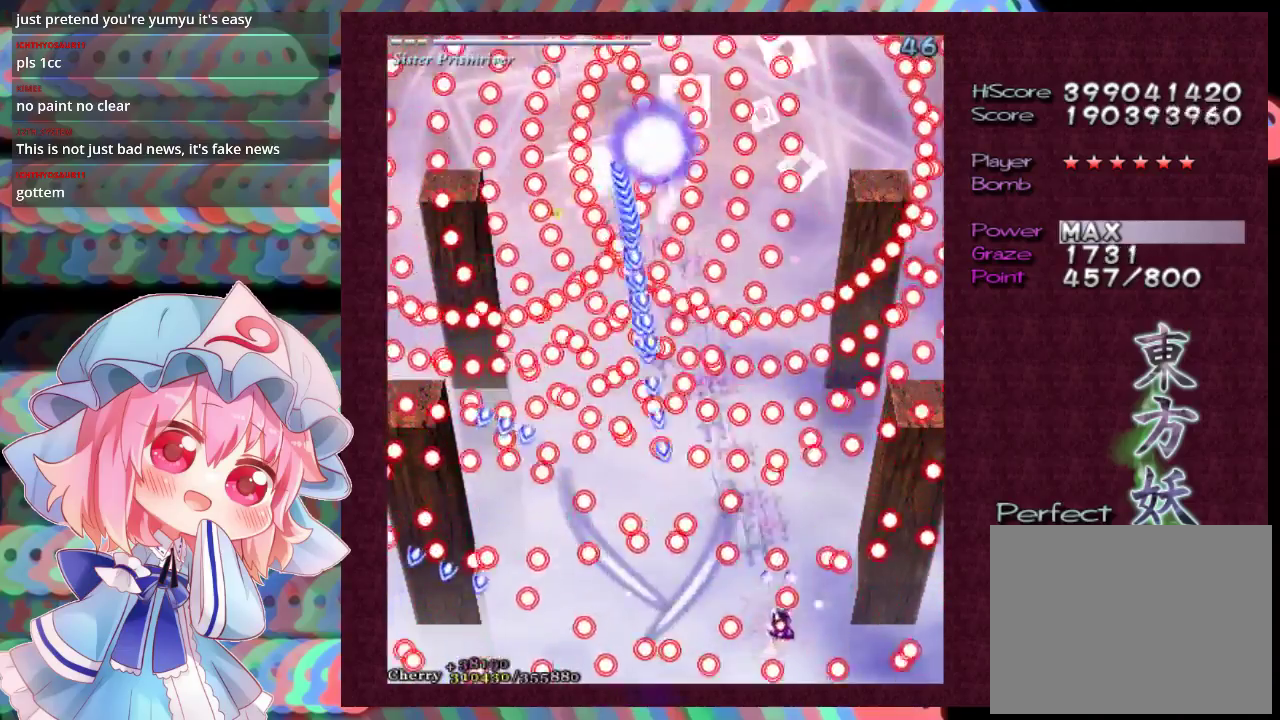
{"dt_ms": 600, "buttons": ["X", "L1"], "left_stick": "up", "events": [[167, "left_stick", "down"], [300, "left_stick", "center"], [600, "left_stick", "up"]]}
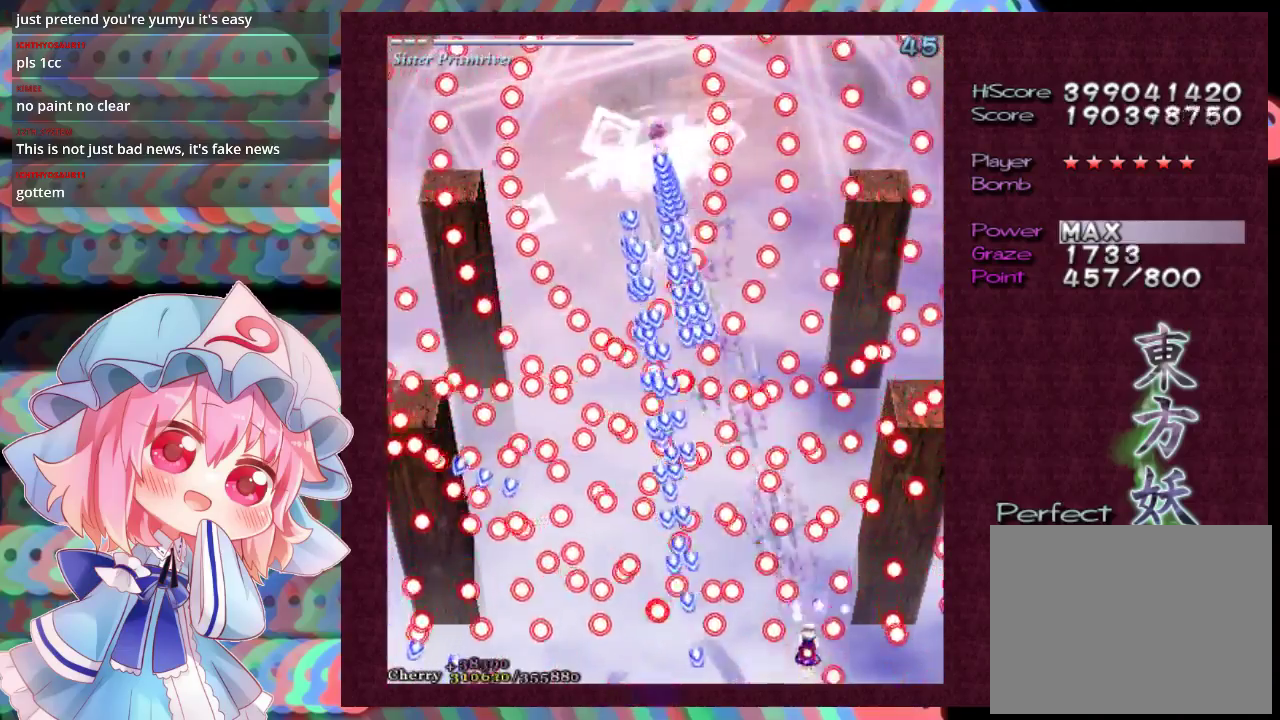
{"dt_ms": 400, "buttons": ["X", "L1"], "left_stick": "down", "events": [[100, "left_stick", "up-right"], [167, "left_stick", "right"], [267, "left_stick", "down"]]}
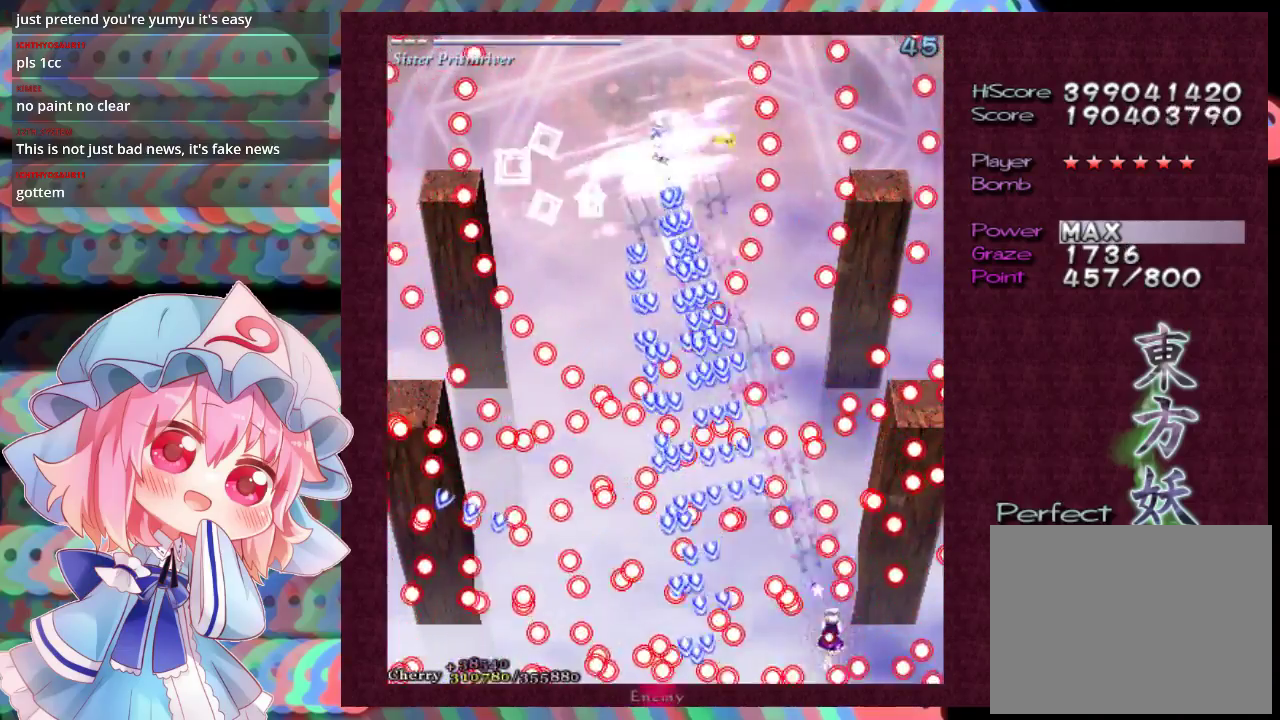
{"dt_ms": 500, "buttons": ["X", "L1"], "left_stick": "center", "events": [[67, "left_stick", "down-right"], [367, "left_stick", "center"]]}